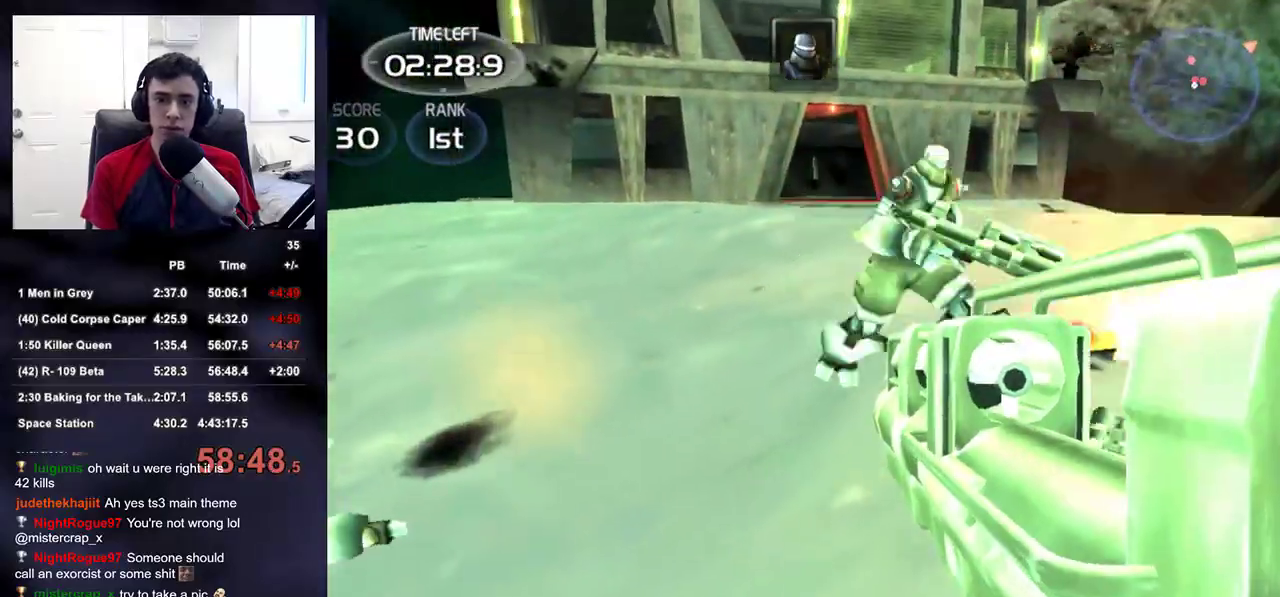
Gameplay with a controller (PlayStation layout); each line is a JSON object with the inputs held at the frame after it. "events" lists button and stick changes between this image and that frame as [ms after this image, input, new state], when the widget could be followed in between. Not read: L1.
{"buttons": [], "left_stick": "up-right", "right_stick": "center", "events": [[33, "left_stick", "down-right"], [117, "right_stick", "up"], [217, "left_stick", "right"], [250, "right_stick", "center"], [333, "left_stick", "down-right"], [500, "left_stick", "up-right"]]}
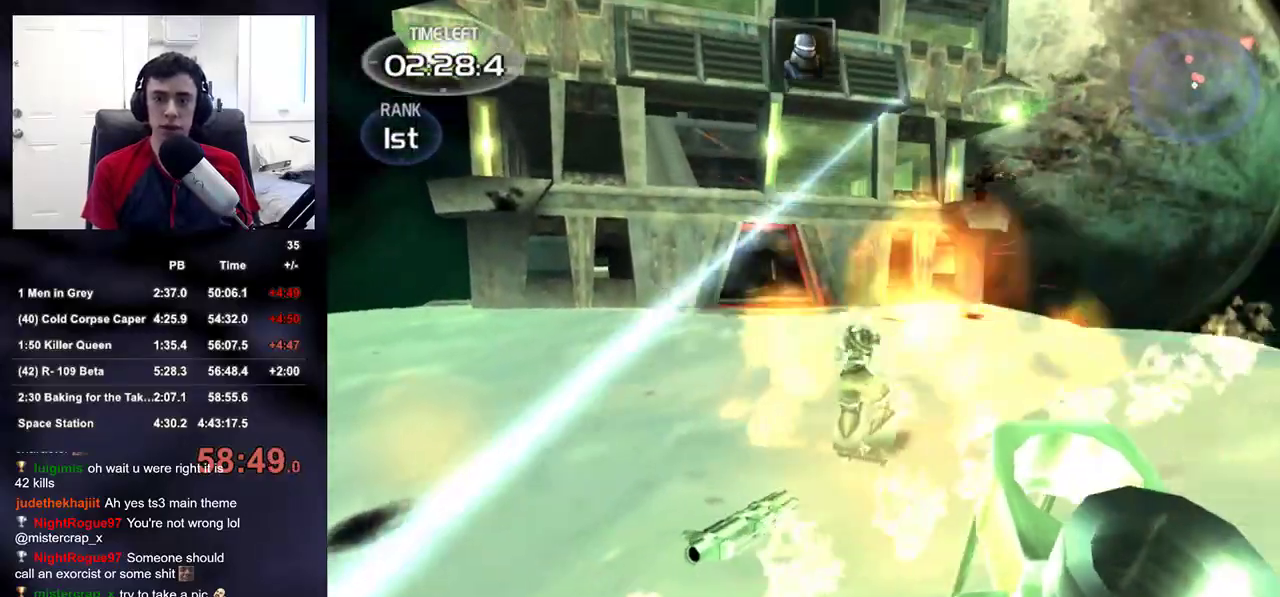
{"buttons": [], "left_stick": "up-left", "right_stick": "center", "events": [[100, "left_stick", "center"], [217, "left_stick", "up"], [283, "R2", "down"], [367, "right_stick", "down"], [383, "left_stick", "up-left"], [433, "R2", "up"], [483, "right_stick", "center"]]}
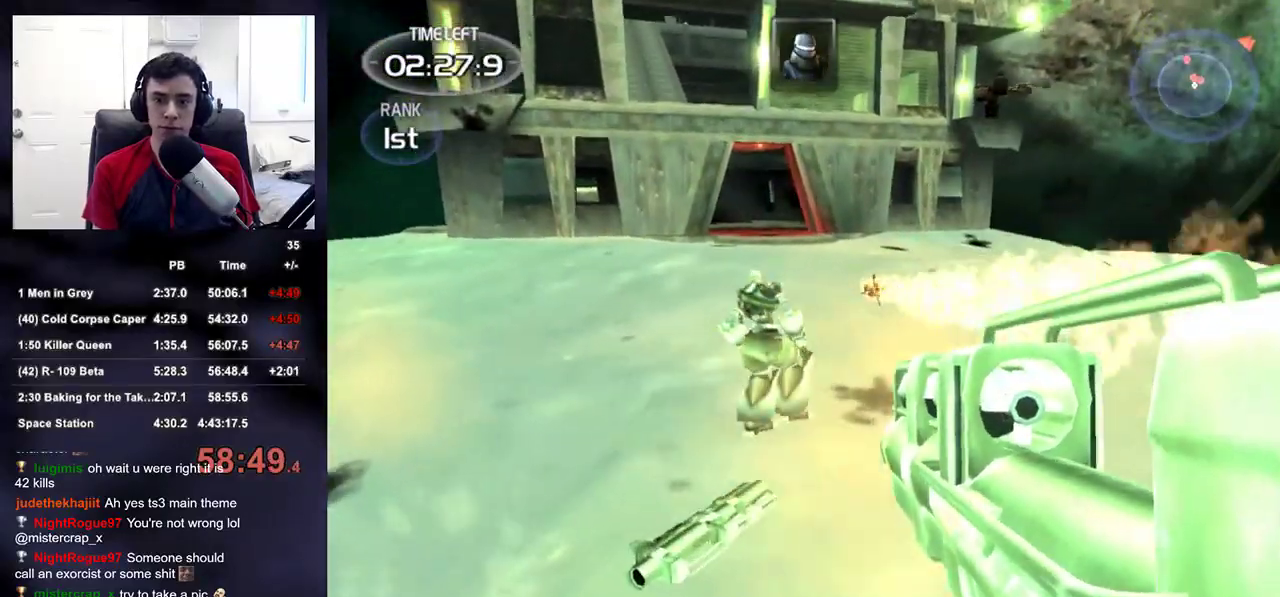
{"buttons": ["R2"], "left_stick": "right", "right_stick": "center", "events": [[33, "left_stick", "left"], [167, "left_stick", "center"], [333, "left_stick", "right"], [333, "right_stick", "right"], [400, "right_stick", "center"], [417, "R2", "down"]]}
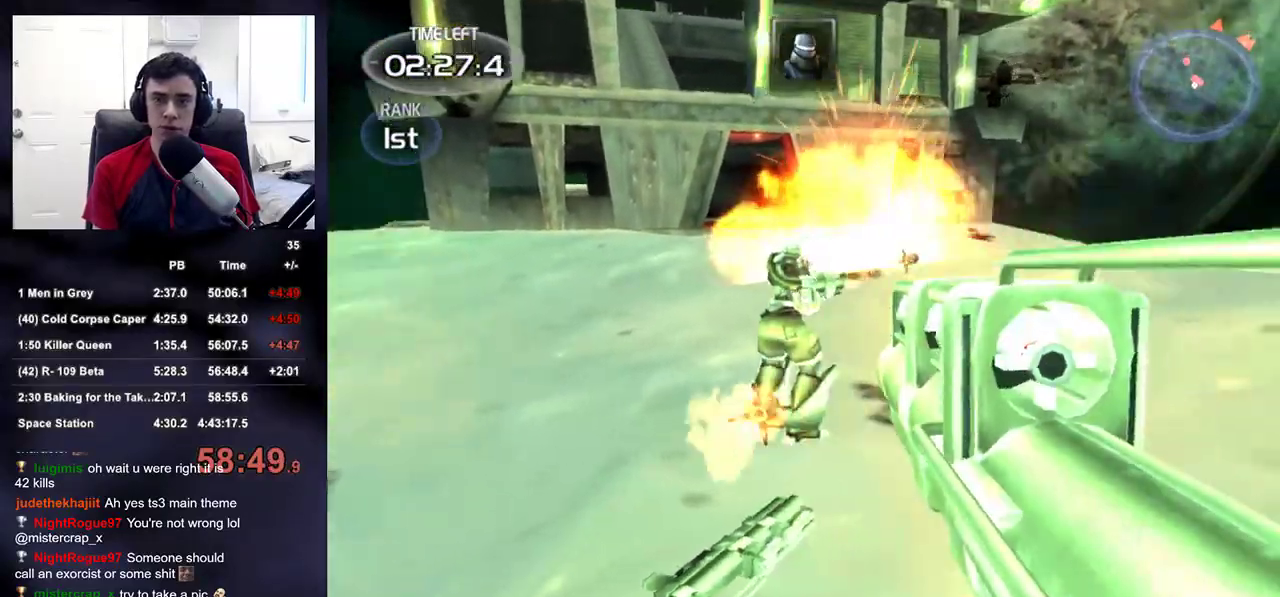
{"buttons": [], "left_stick": "up-left", "right_stick": "center", "events": [[50, "R2", "up"], [50, "right_stick", "right"], [150, "left_stick", "up"], [200, "right_stick", "center"], [217, "left_stick", "up-left"], [300, "TRIANGLE", "down"], [417, "TRIANGLE", "up"]]}
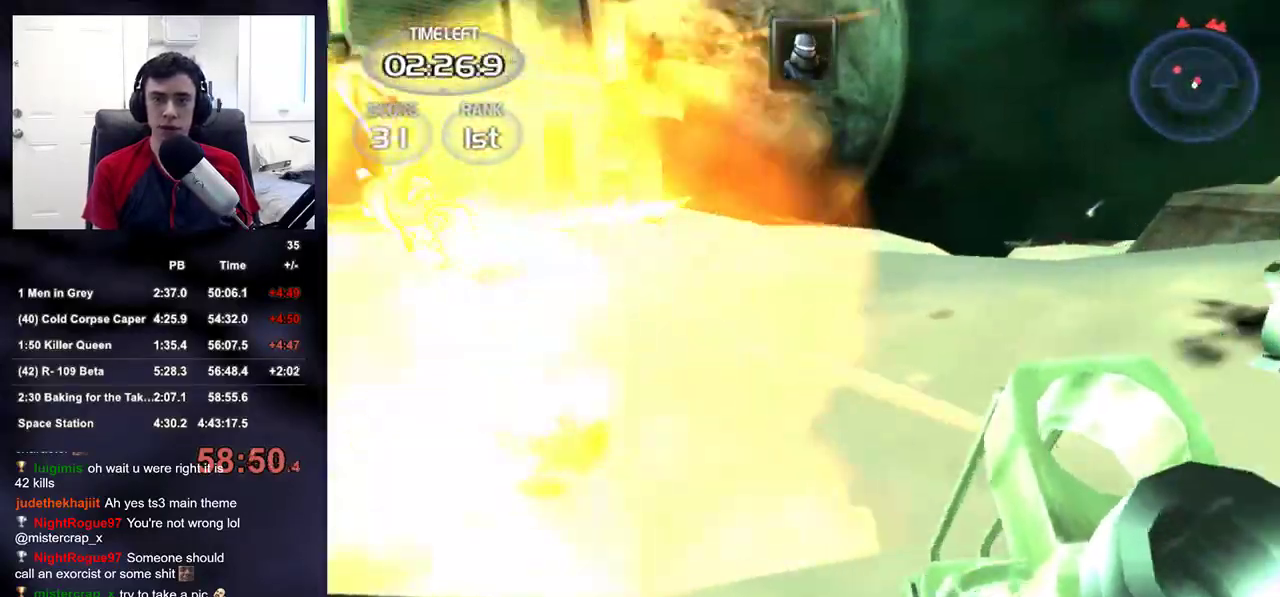
{"buttons": [], "left_stick": "left", "right_stick": "center", "events": [[17, "right_stick", "up-right"], [83, "left_stick", "left"], [283, "right_stick", "right"], [383, "right_stick", "center"]]}
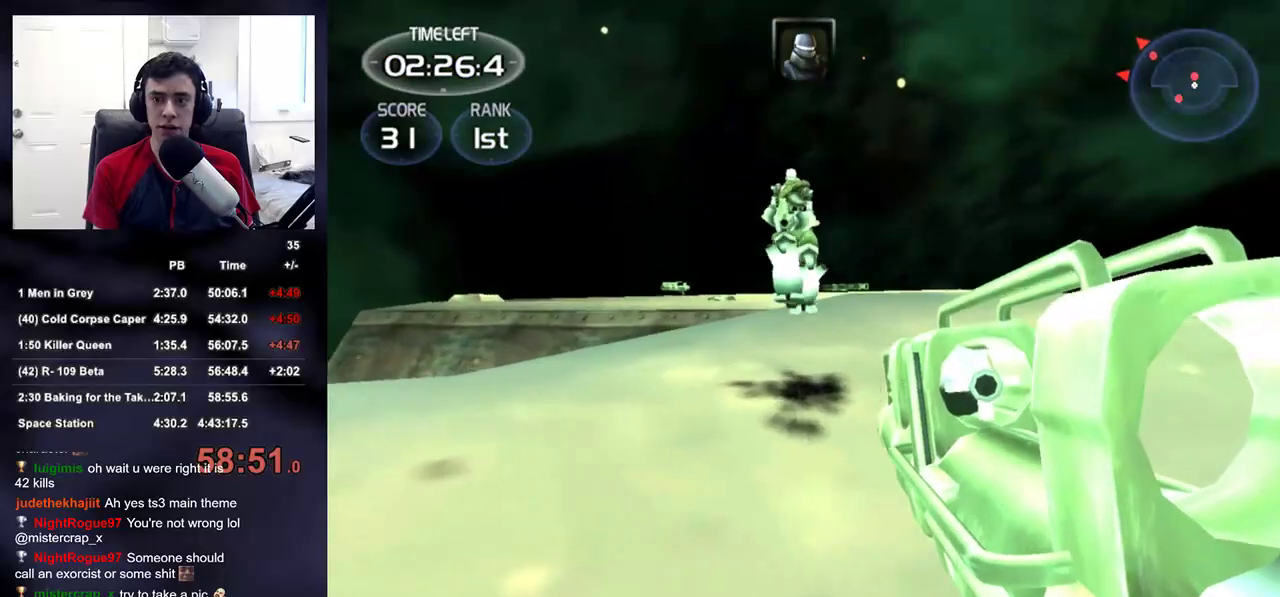
{"buttons": [], "left_stick": "up-left", "right_stick": "down-right", "events": [[17, "left_stick", "up-left"], [117, "R2", "down"], [133, "right_stick", "up"], [267, "right_stick", "center"], [283, "R2", "up"], [483, "right_stick", "down-right"]]}
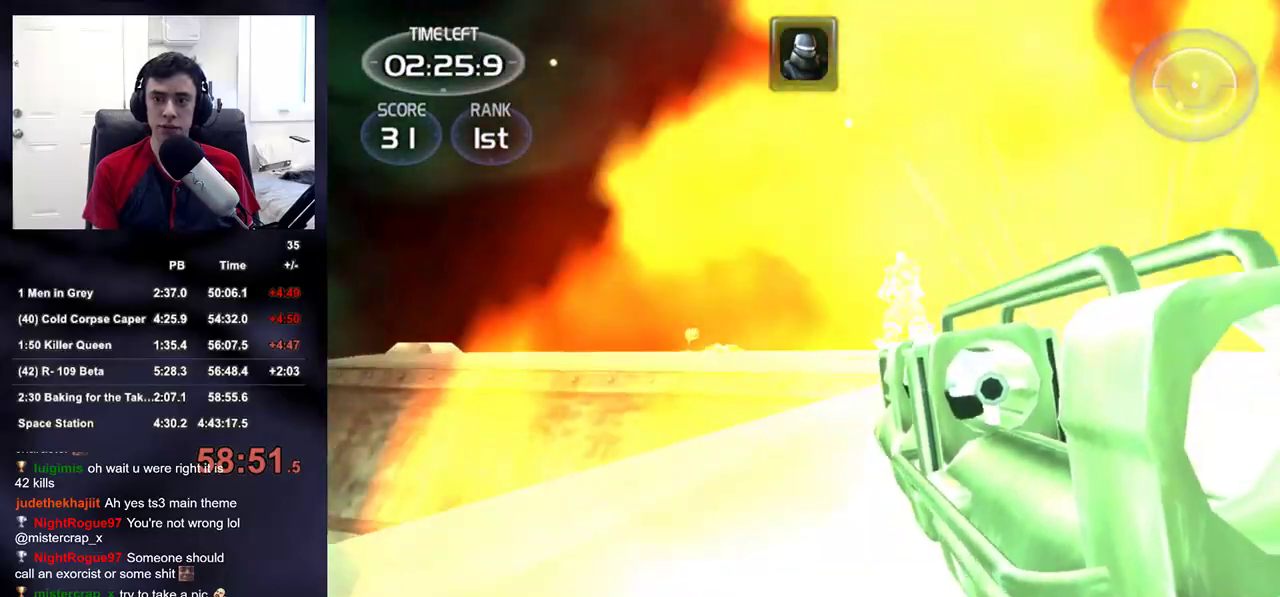
{"buttons": ["L2", "R2"], "left_stick": "up", "right_stick": "center", "events": [[50, "left_stick", "up-right"], [83, "right_stick", "center"], [183, "L2", "down"], [317, "left_stick", "up"], [383, "R2", "down"]]}
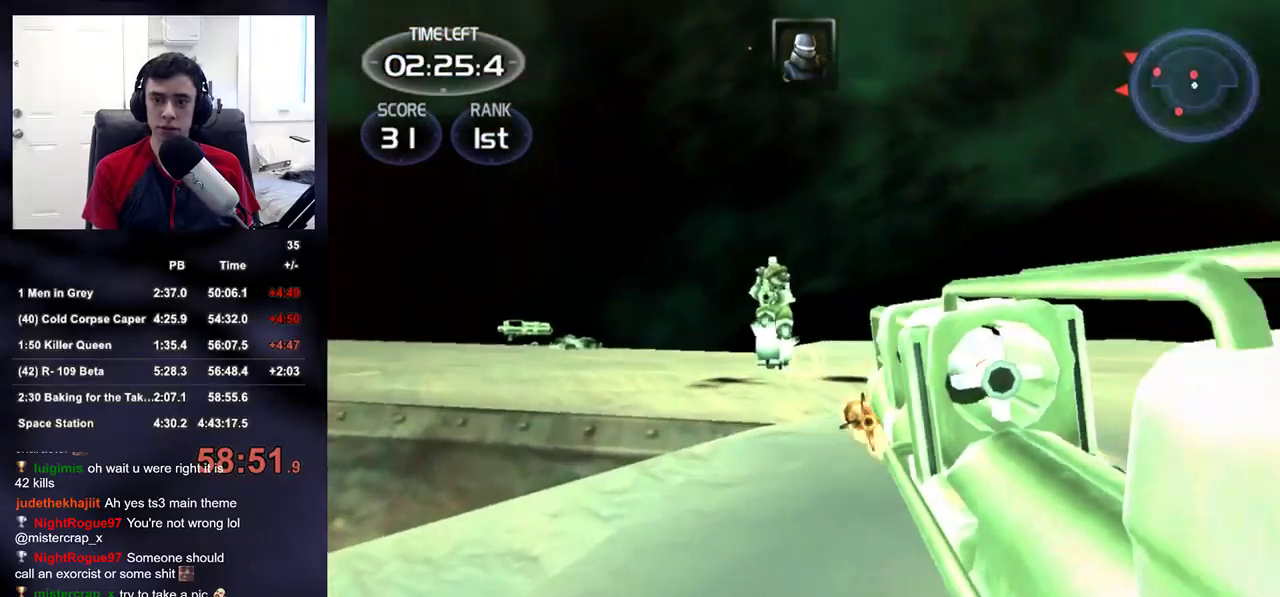
{"buttons": ["R2"], "left_stick": "up-right", "right_stick": "down-right", "events": [[33, "R2", "up"], [200, "L2", "up"], [433, "left_stick", "up-right"], [433, "right_stick", "down-right"], [500, "R2", "down"]]}
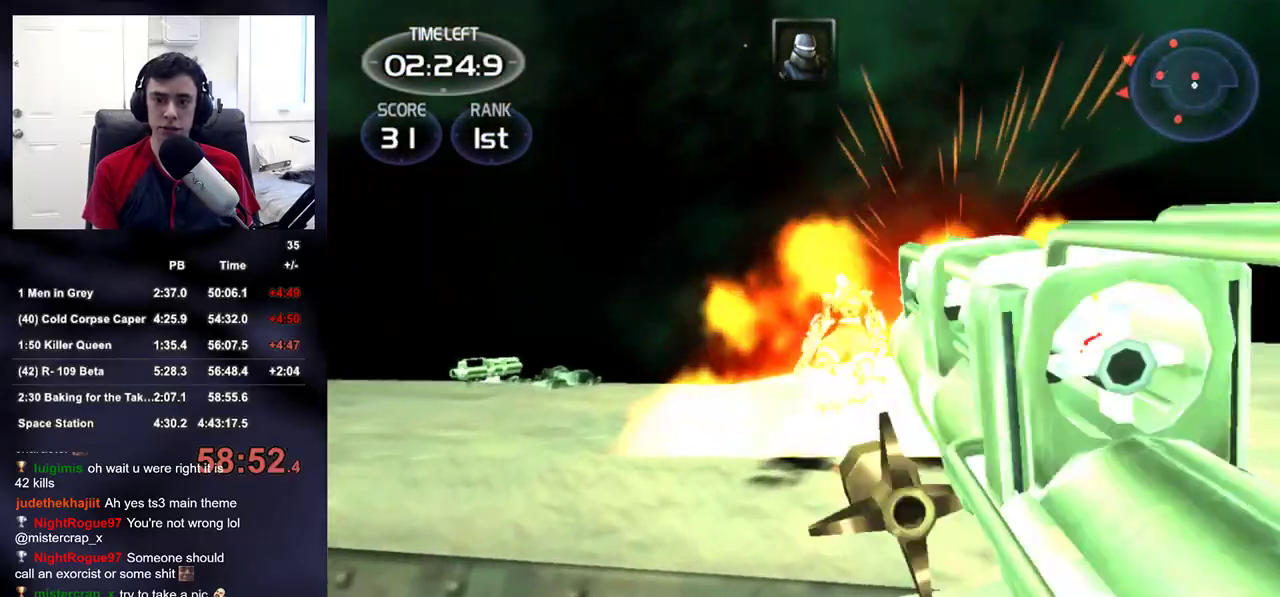
{"buttons": ["TRIANGLE"], "left_stick": "up-left", "right_stick": "left", "events": [[17, "right_stick", "center"], [150, "R2", "up"], [183, "right_stick", "left"], [200, "left_stick", "down-right"], [400, "left_stick", "up-left"], [500, "TRIANGLE", "down"]]}
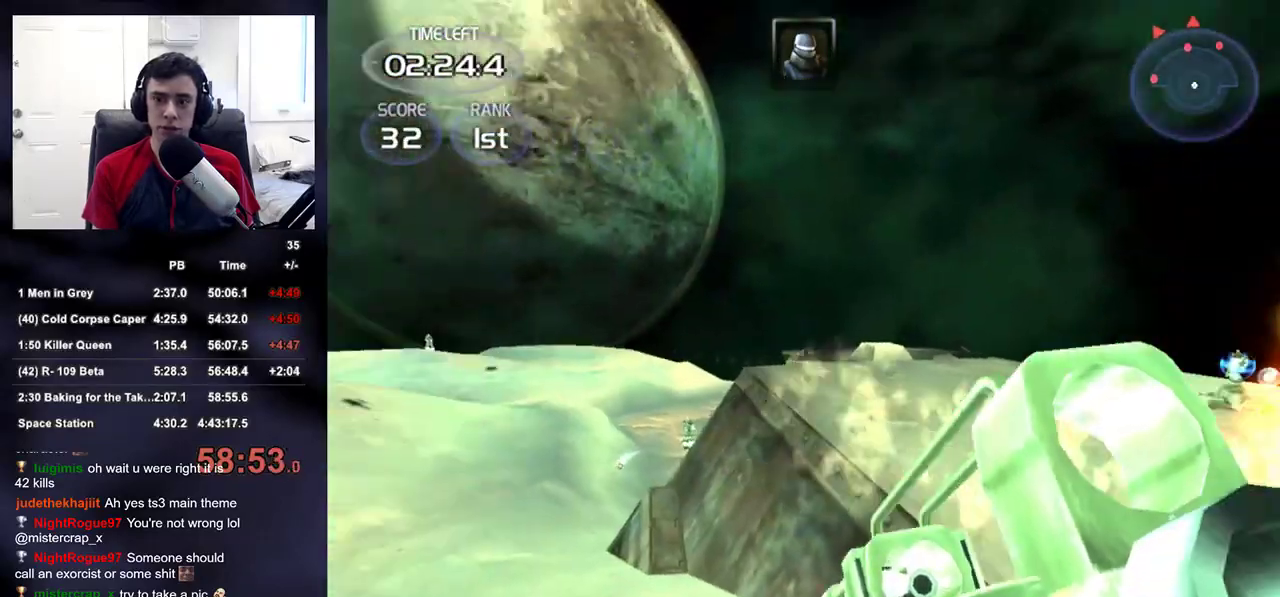
{"buttons": [], "left_stick": "up", "right_stick": "right", "events": [[83, "right_stick", "center"], [150, "TRIANGLE", "up"], [250, "right_stick", "left"], [400, "right_stick", "center"], [450, "left_stick", "up"], [467, "right_stick", "right"]]}